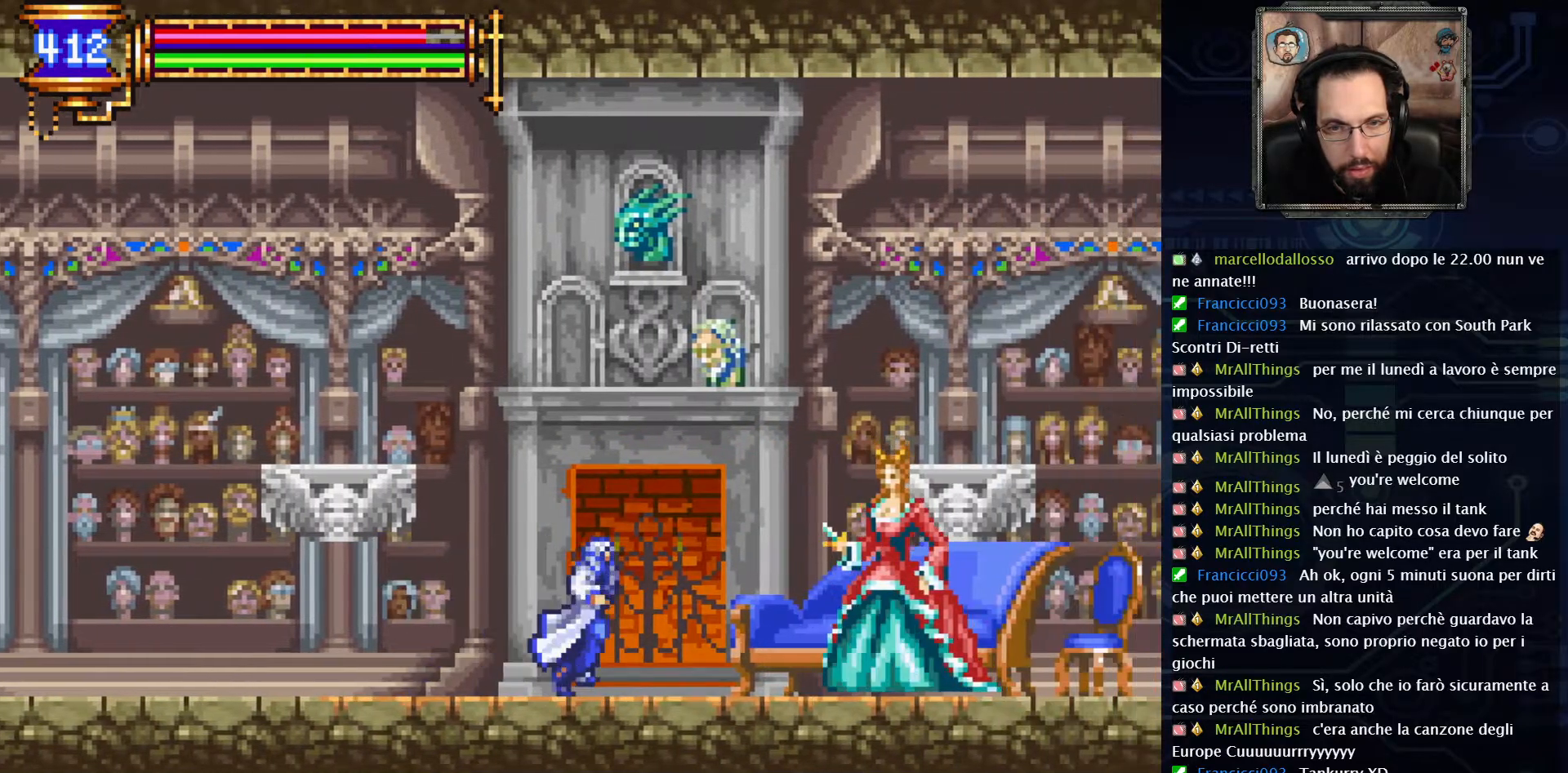
Gameplay with a controller (Xbox layout); each line is a JSON object with the inputs held at the frame after it. "events" lists button and stick changes between this image and that frame as [ms after this image, input, new state], when the widget could be followed in between. Not read: L1 L3 R1 R3.
{"buttons": [], "left_stick": "center", "right_stick": "center", "events": [[300, "X", "down"], [317, "DPAD_RIGHT", "up"], [400, "X", "up"]]}
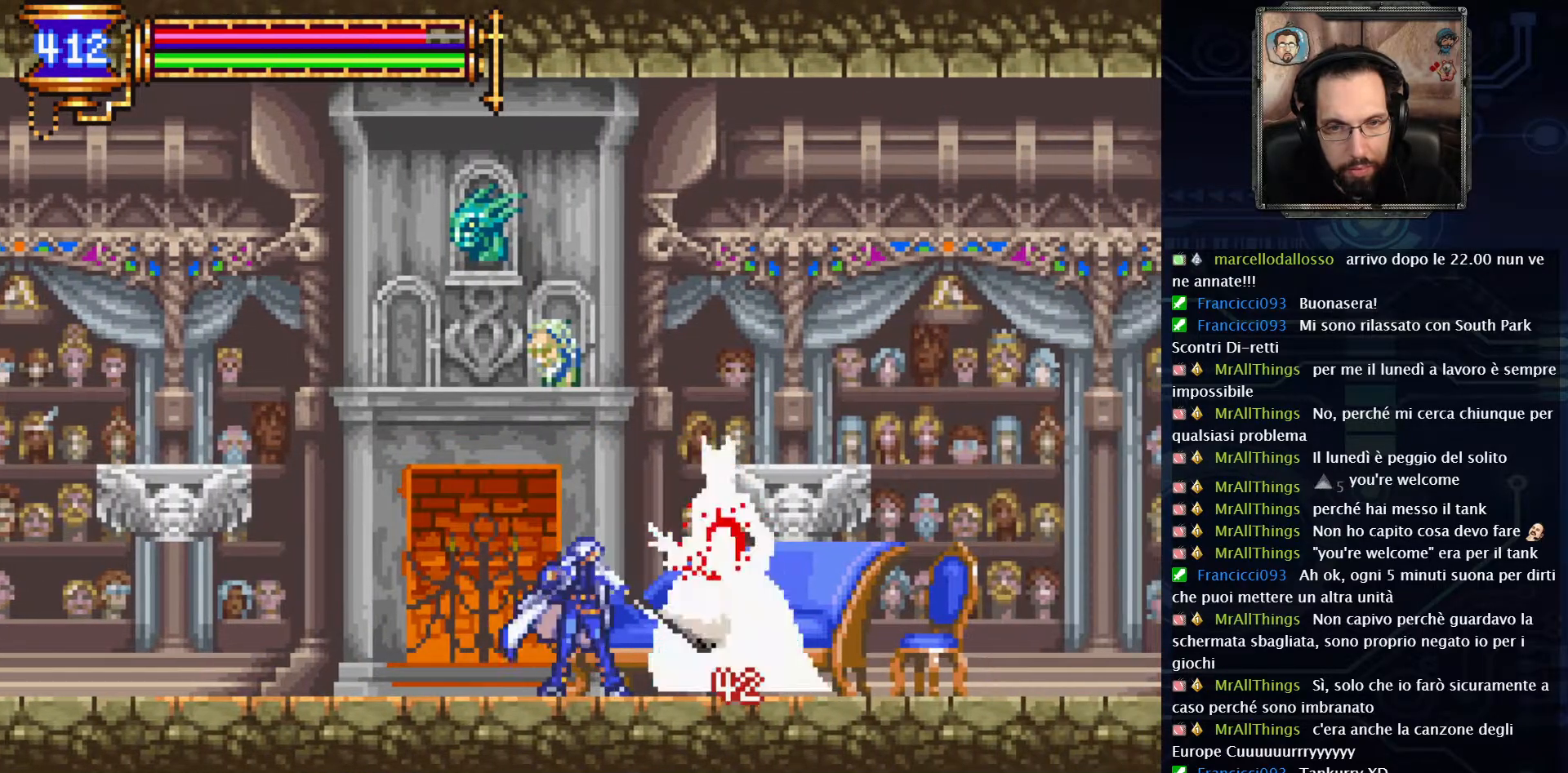
{"buttons": ["DPAD_RIGHT"], "left_stick": "center", "right_stick": "center", "events": [[33, "L2", "down"], [233, "L2", "up"], [417, "DPAD_RIGHT", "down"]]}
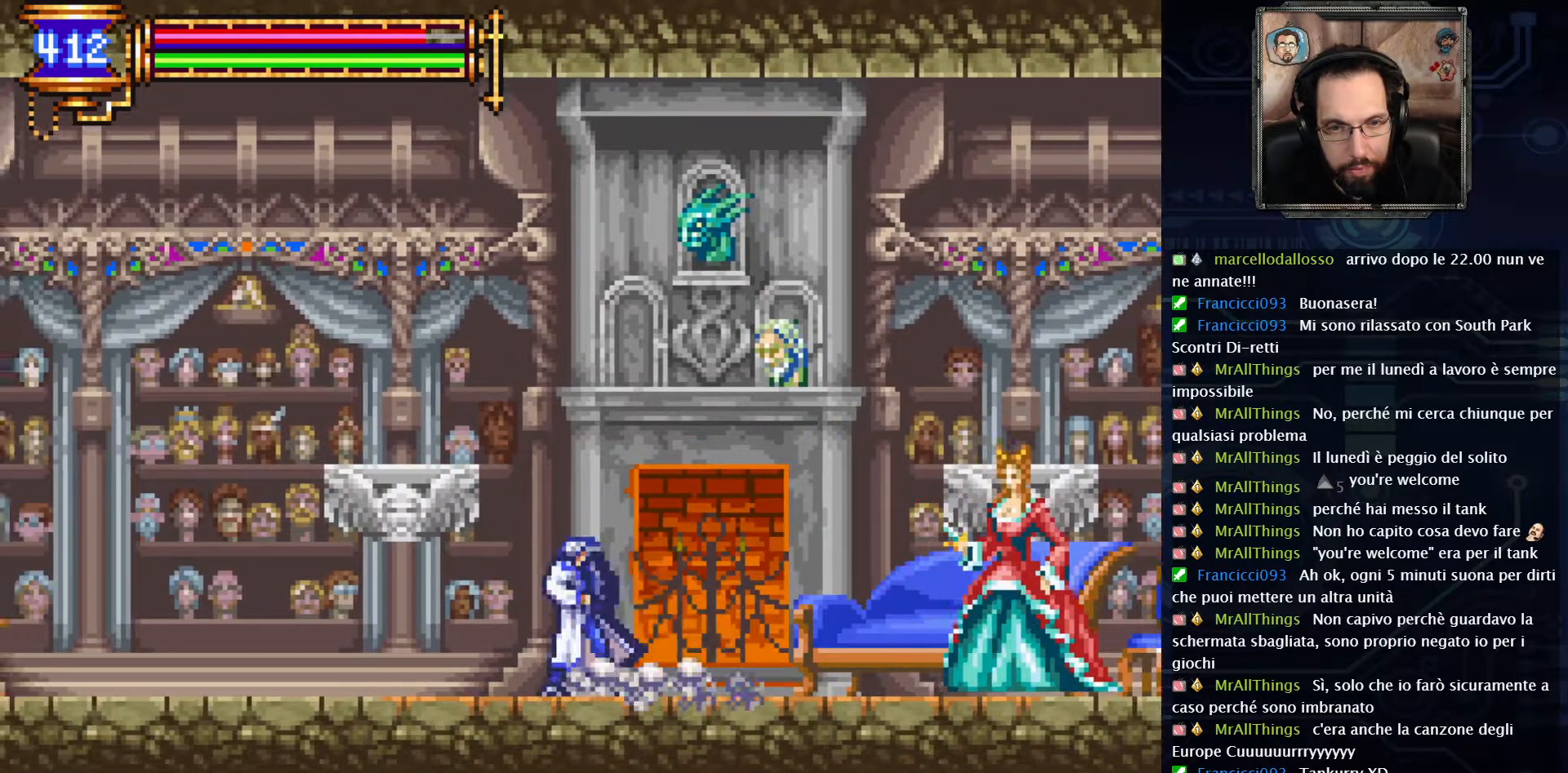
{"buttons": ["DPAD_RIGHT"], "left_stick": "center", "right_stick": "center", "events": []}
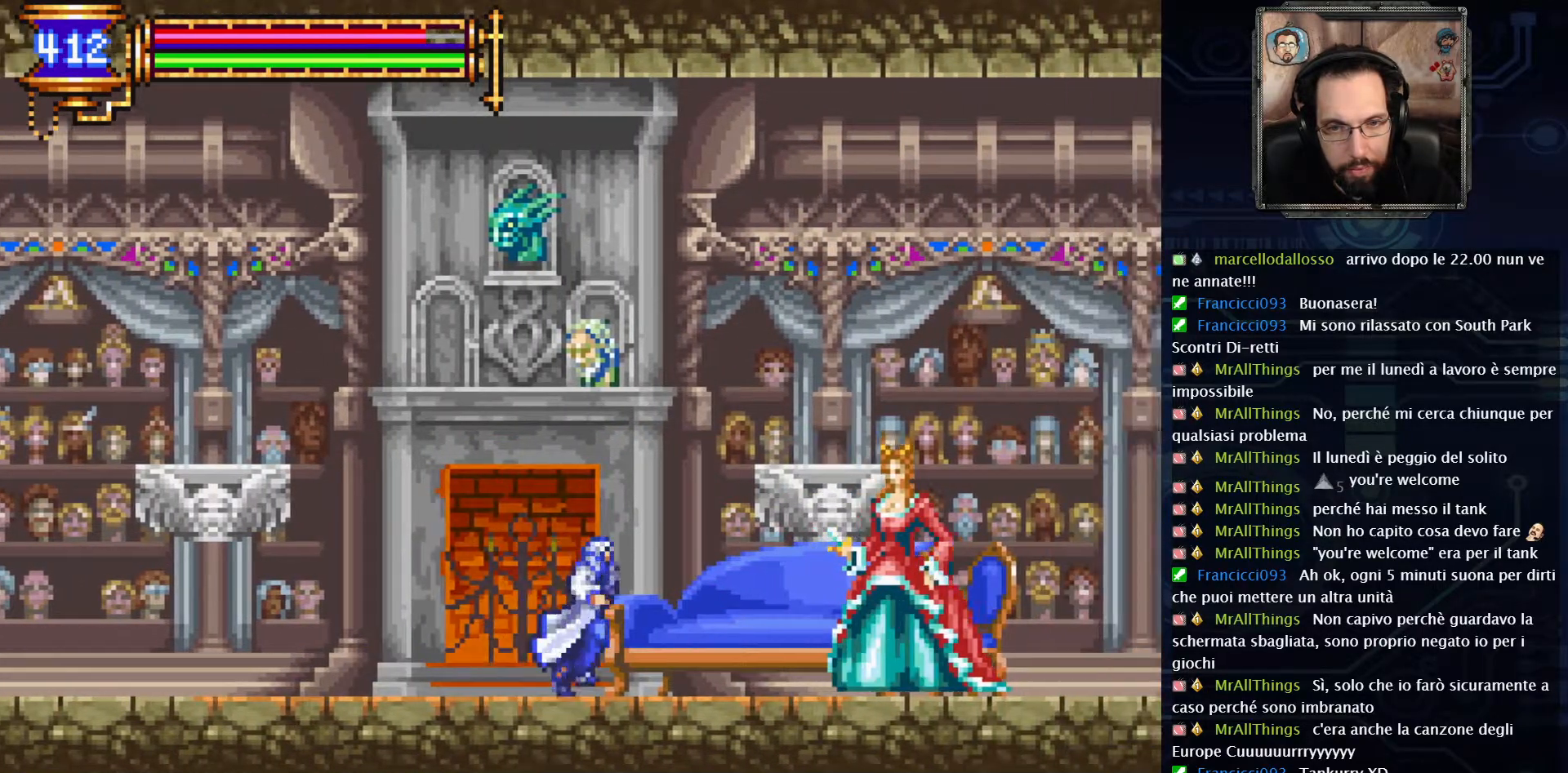
{"buttons": ["L2"], "left_stick": "center", "right_stick": "center", "events": [[267, "X", "down"], [333, "DPAD_RIGHT", "up"], [383, "X", "up"], [450, "L2", "down"]]}
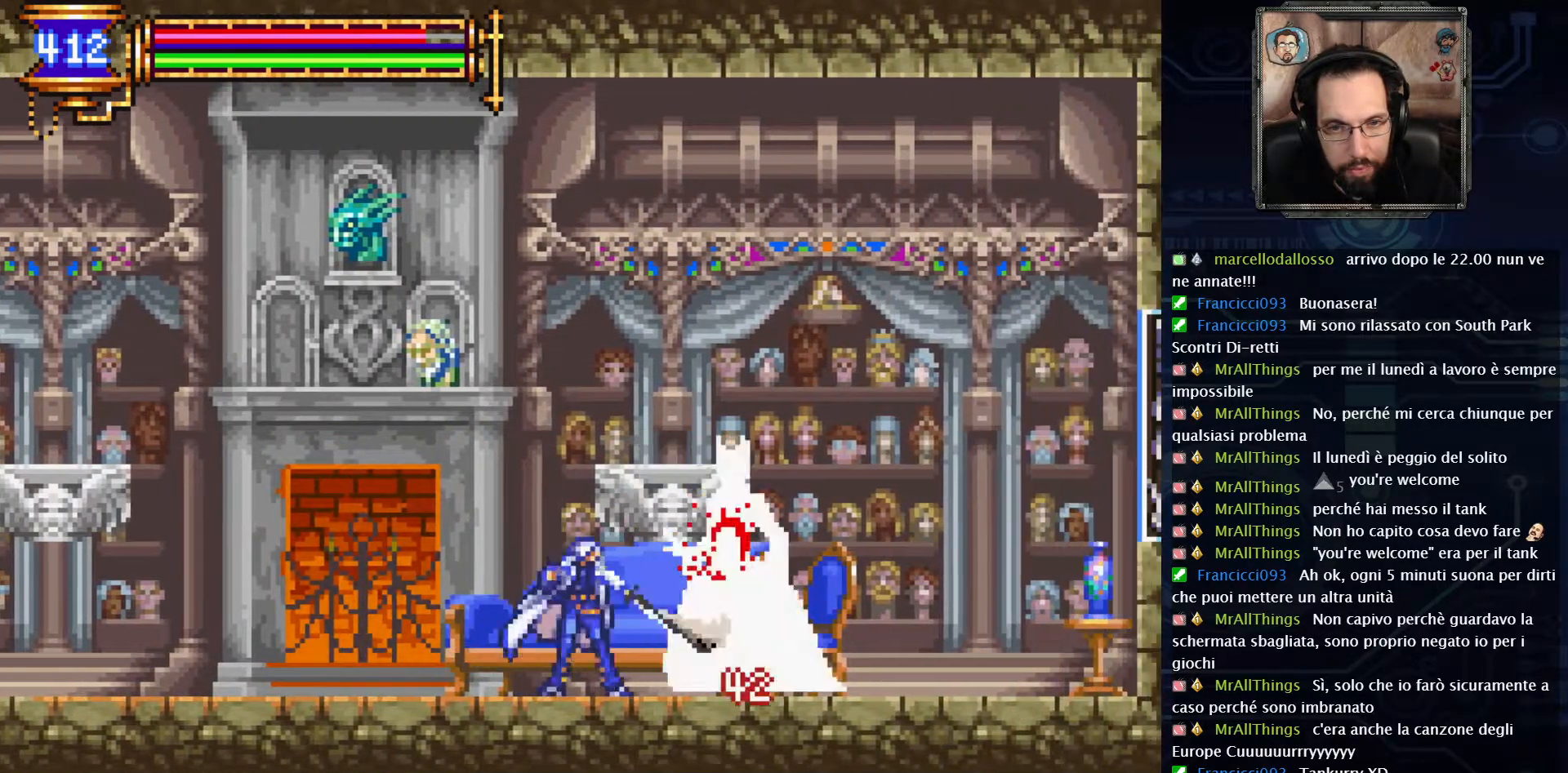
{"buttons": ["DPAD_RIGHT"], "left_stick": "center", "right_stick": "center", "events": [[183, "L2", "up"], [283, "DPAD_RIGHT", "down"]]}
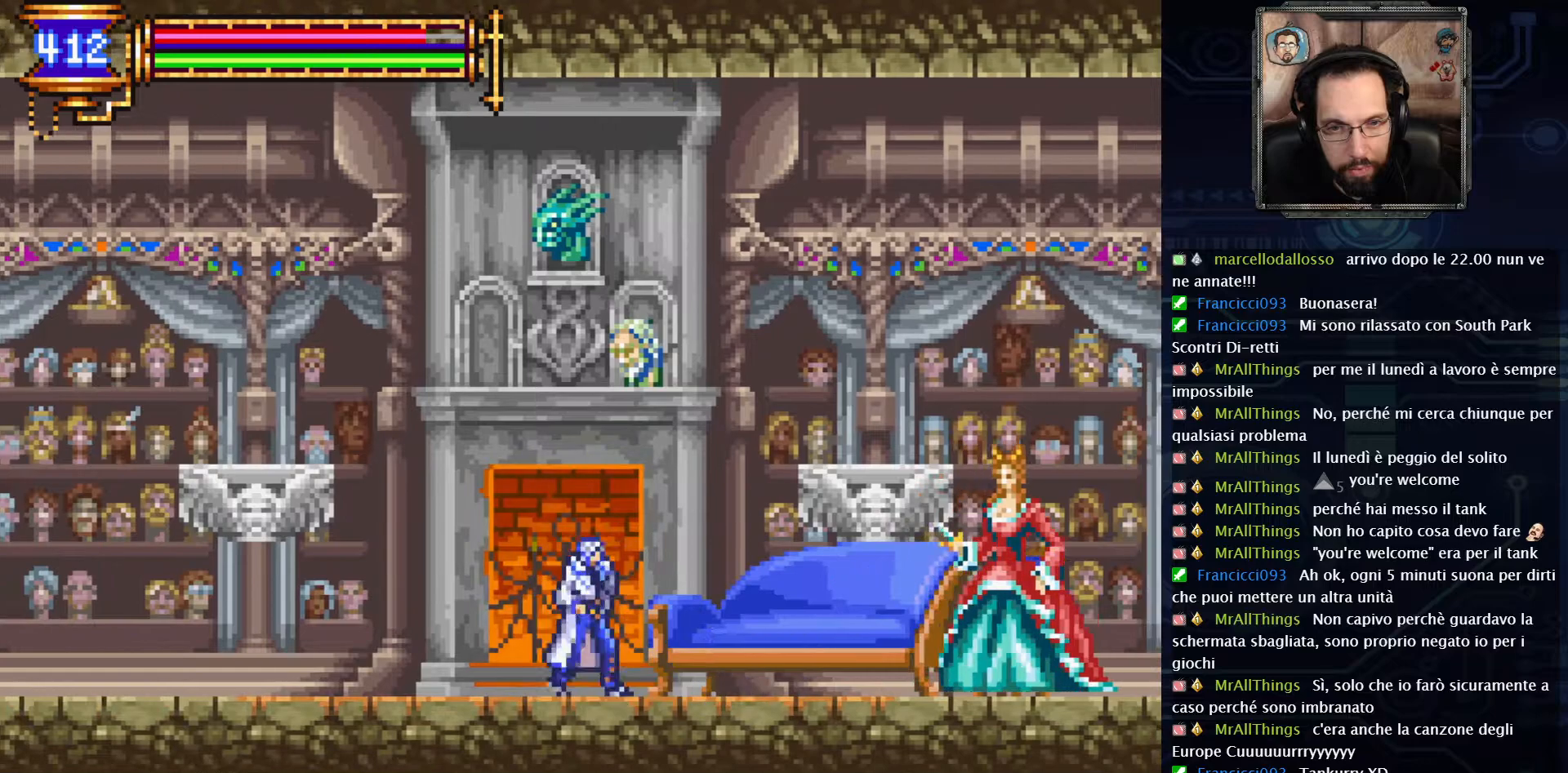
{"buttons": ["DPAD_RIGHT"], "left_stick": "center", "right_stick": "center", "events": []}
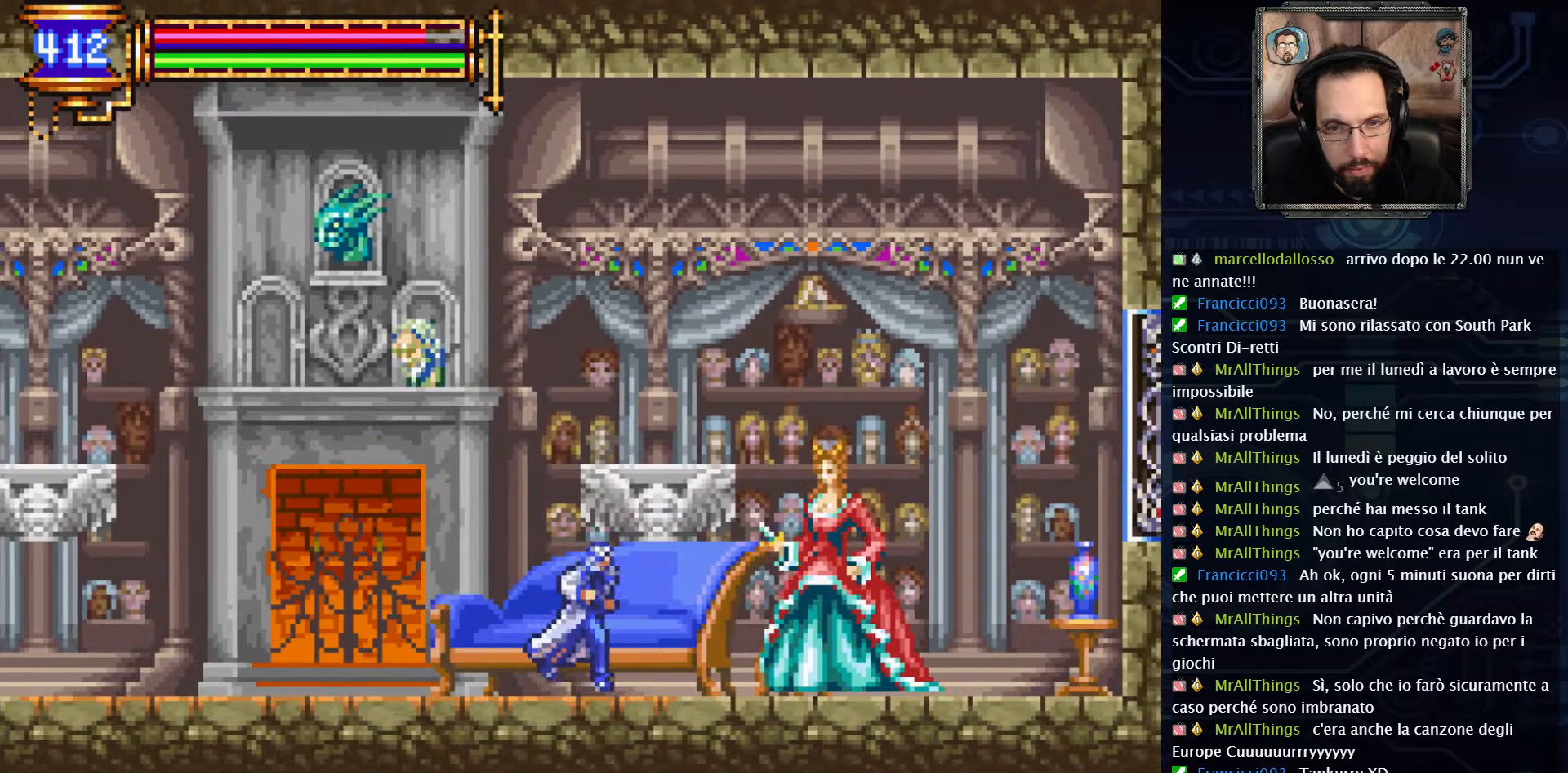
{"buttons": ["L2"], "left_stick": "center", "right_stick": "center", "events": [[100, "X", "down"], [150, "DPAD_RIGHT", "up"], [233, "X", "up"], [300, "L2", "down"]]}
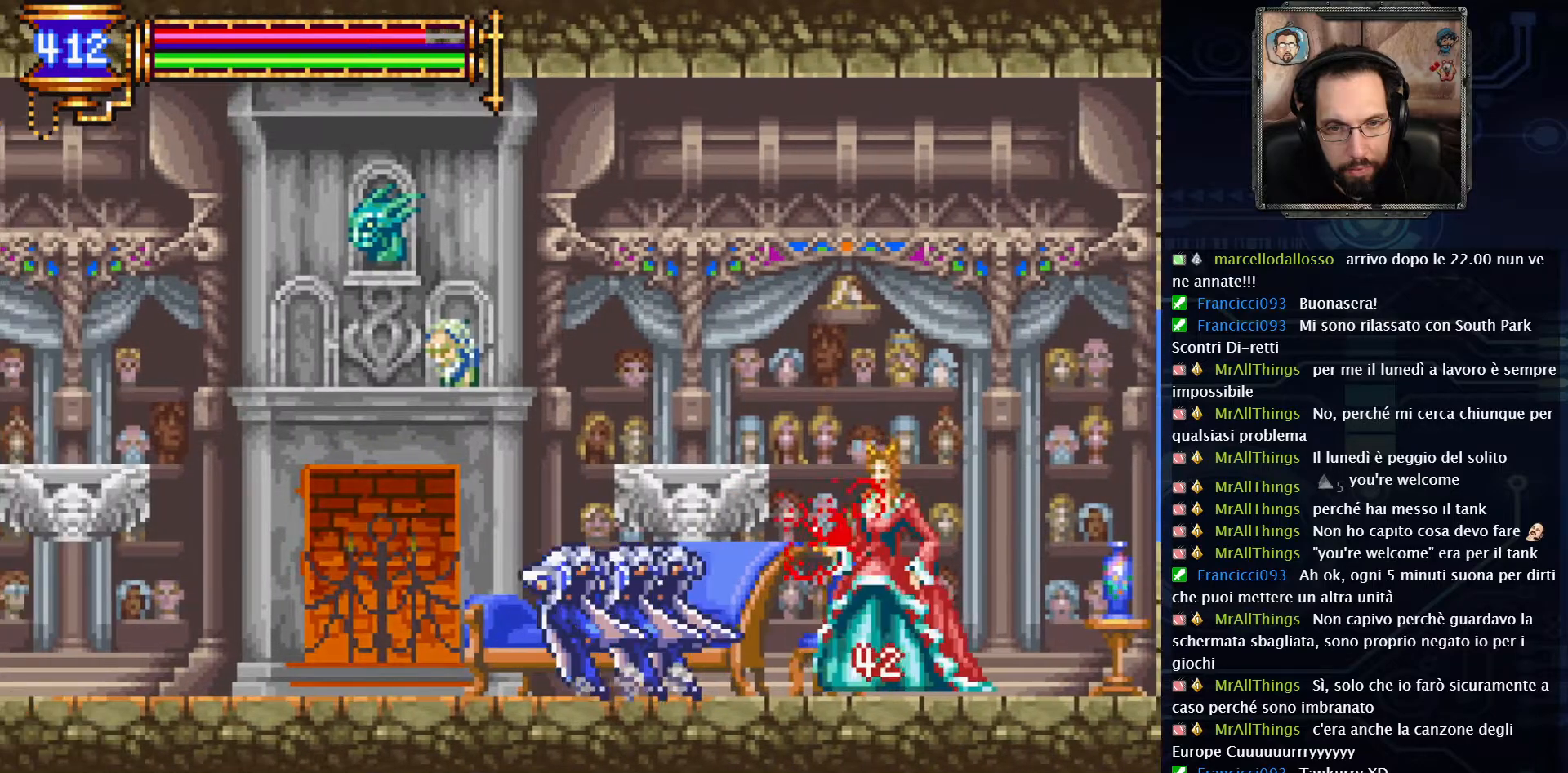
{"buttons": ["DPAD_RIGHT"], "left_stick": "center", "right_stick": "center", "events": [[17, "L2", "up"], [117, "DPAD_RIGHT", "down"]]}
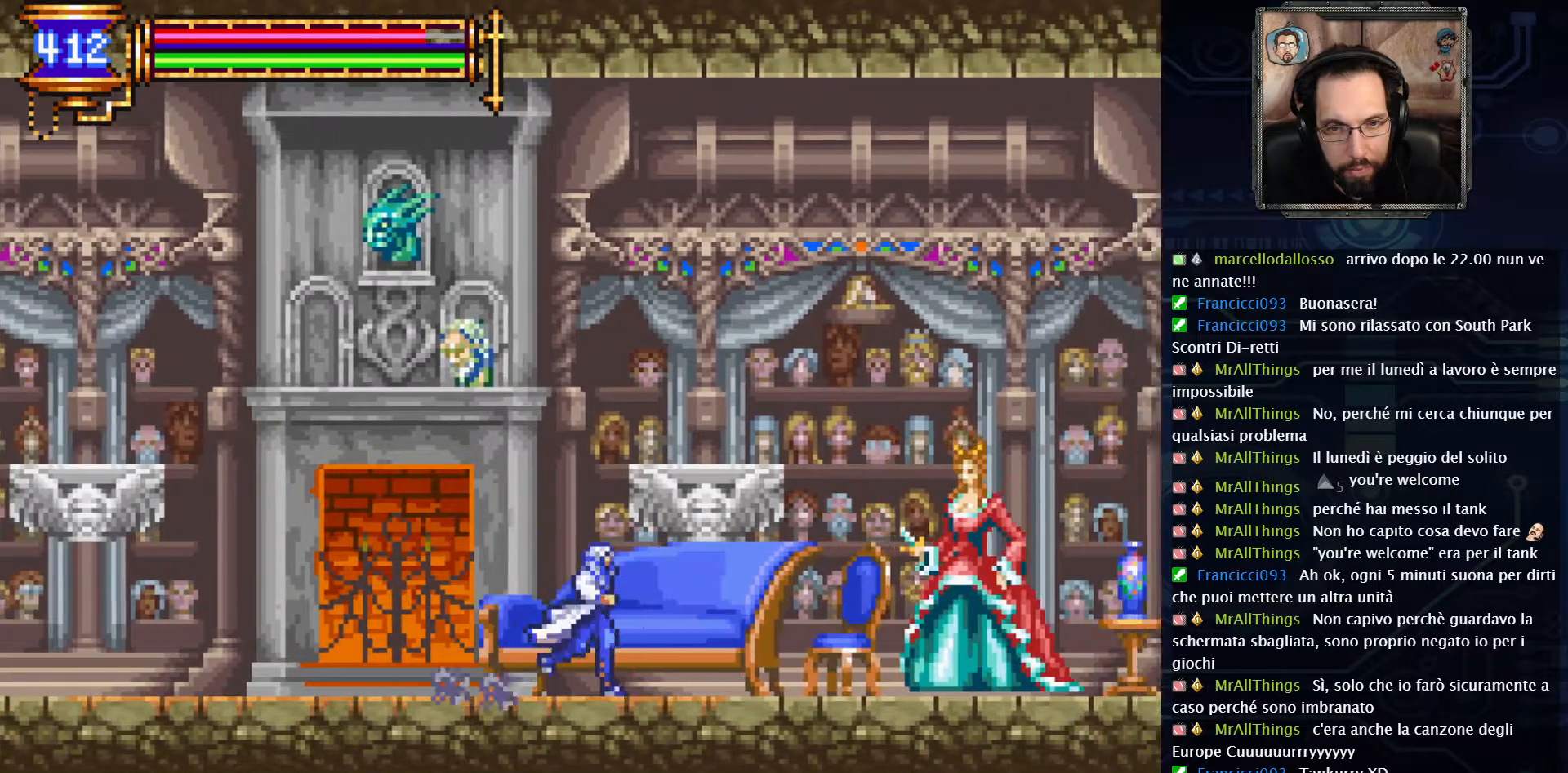
{"buttons": ["X"], "left_stick": "center", "right_stick": "center", "events": [[433, "X", "down"], [467, "DPAD_RIGHT", "up"]]}
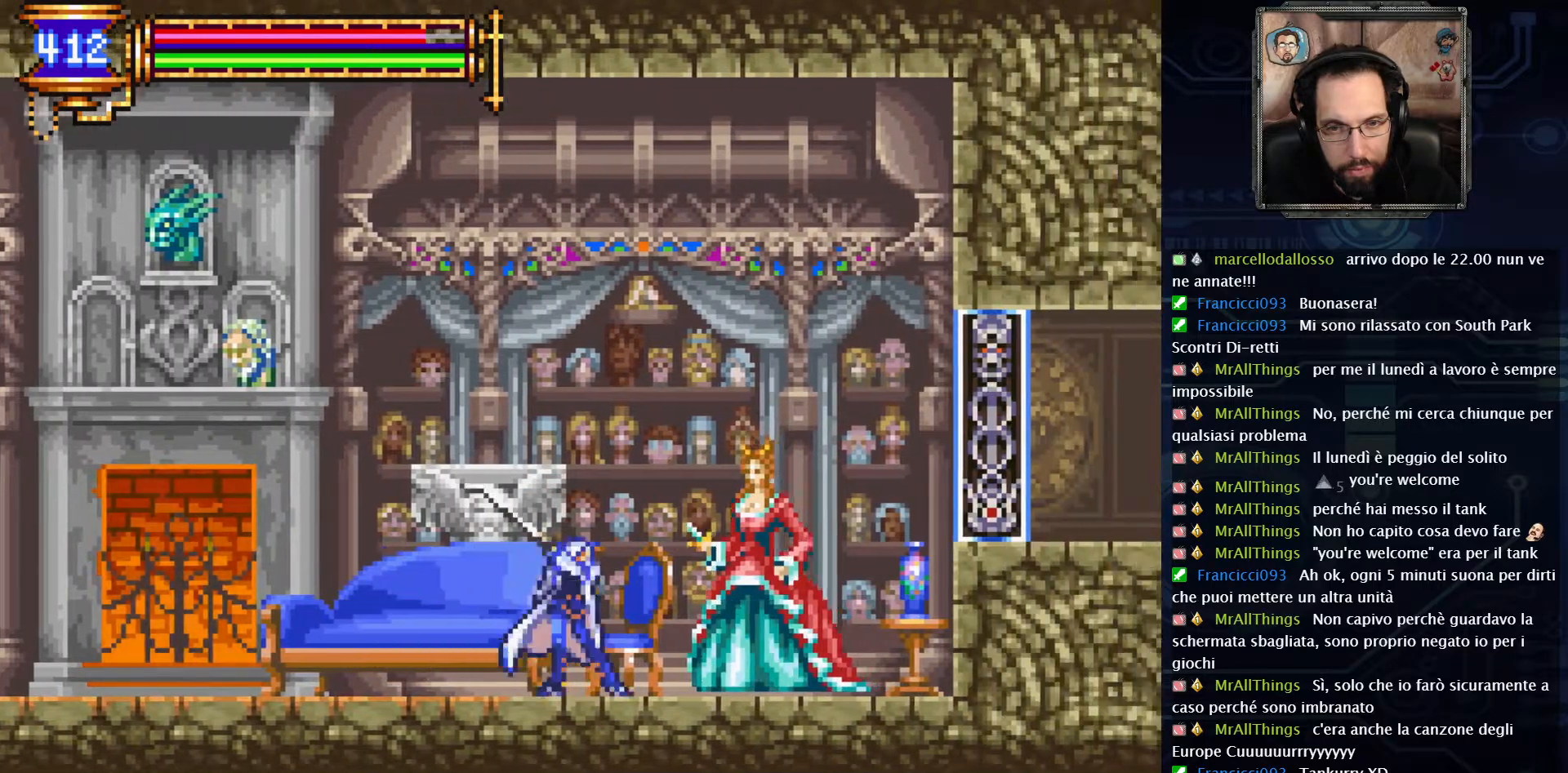
{"buttons": ["X"], "left_stick": "center", "right_stick": "center", "events": [[67, "X", "up"], [150, "X", "down"]]}
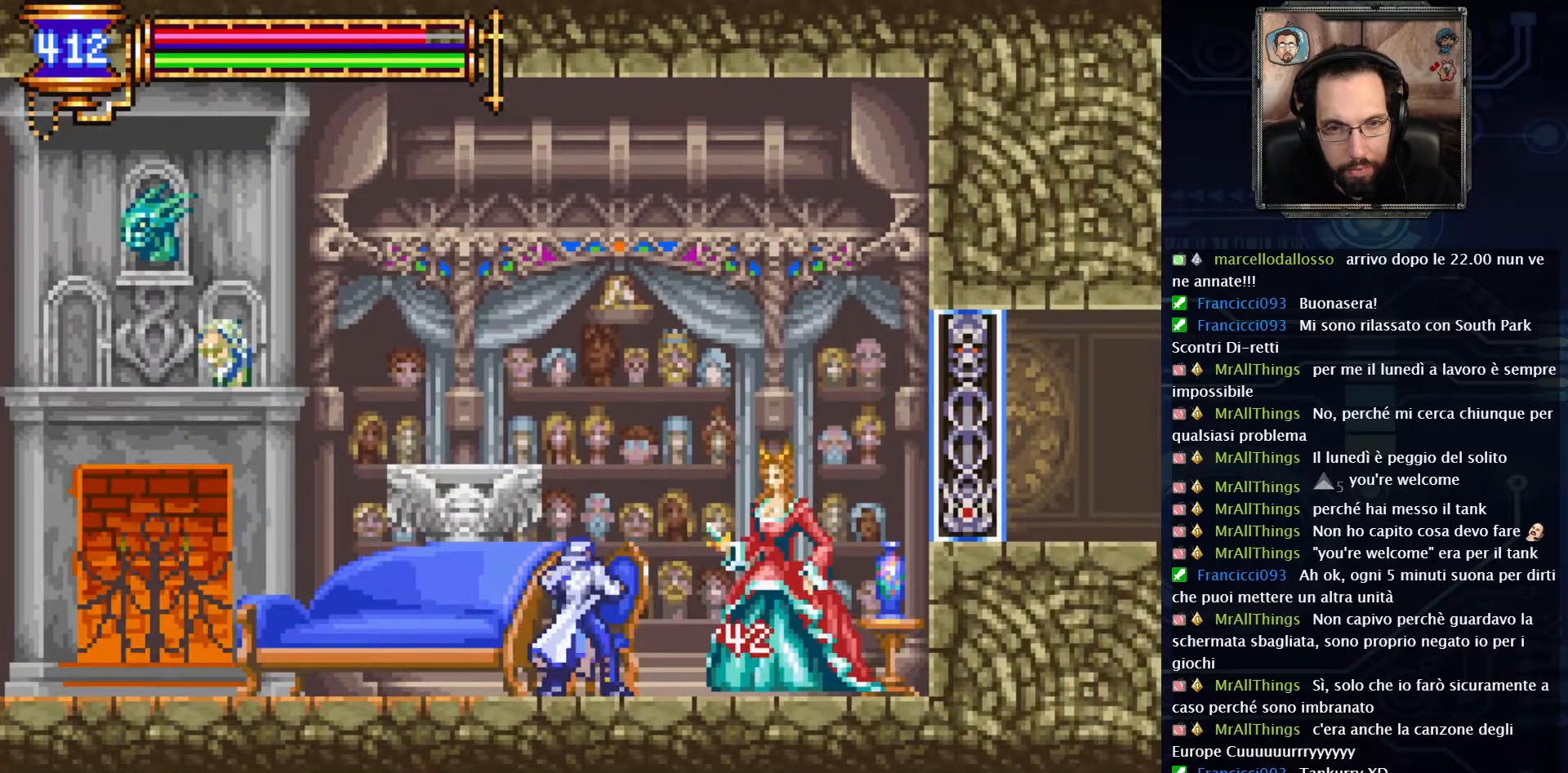
{"buttons": ["DPAD_RIGHT"], "left_stick": "center", "right_stick": "center", "events": [[300, "X", "up"], [483, "DPAD_RIGHT", "down"]]}
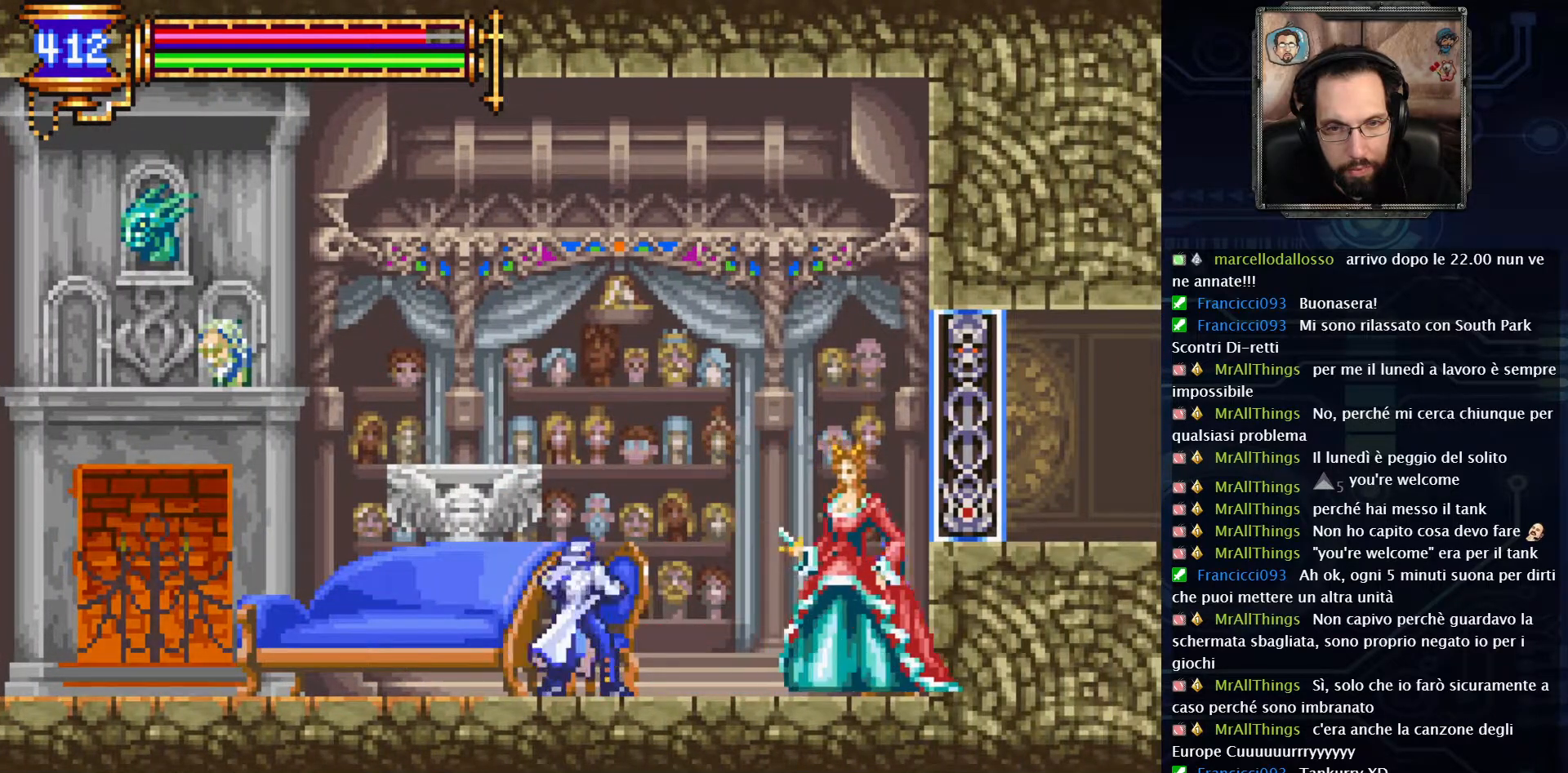
{"buttons": ["X"], "left_stick": "center", "right_stick": "center", "events": [[233, "X", "down"], [250, "DPAD_RIGHT", "up"], [367, "X", "up"], [433, "X", "down"]]}
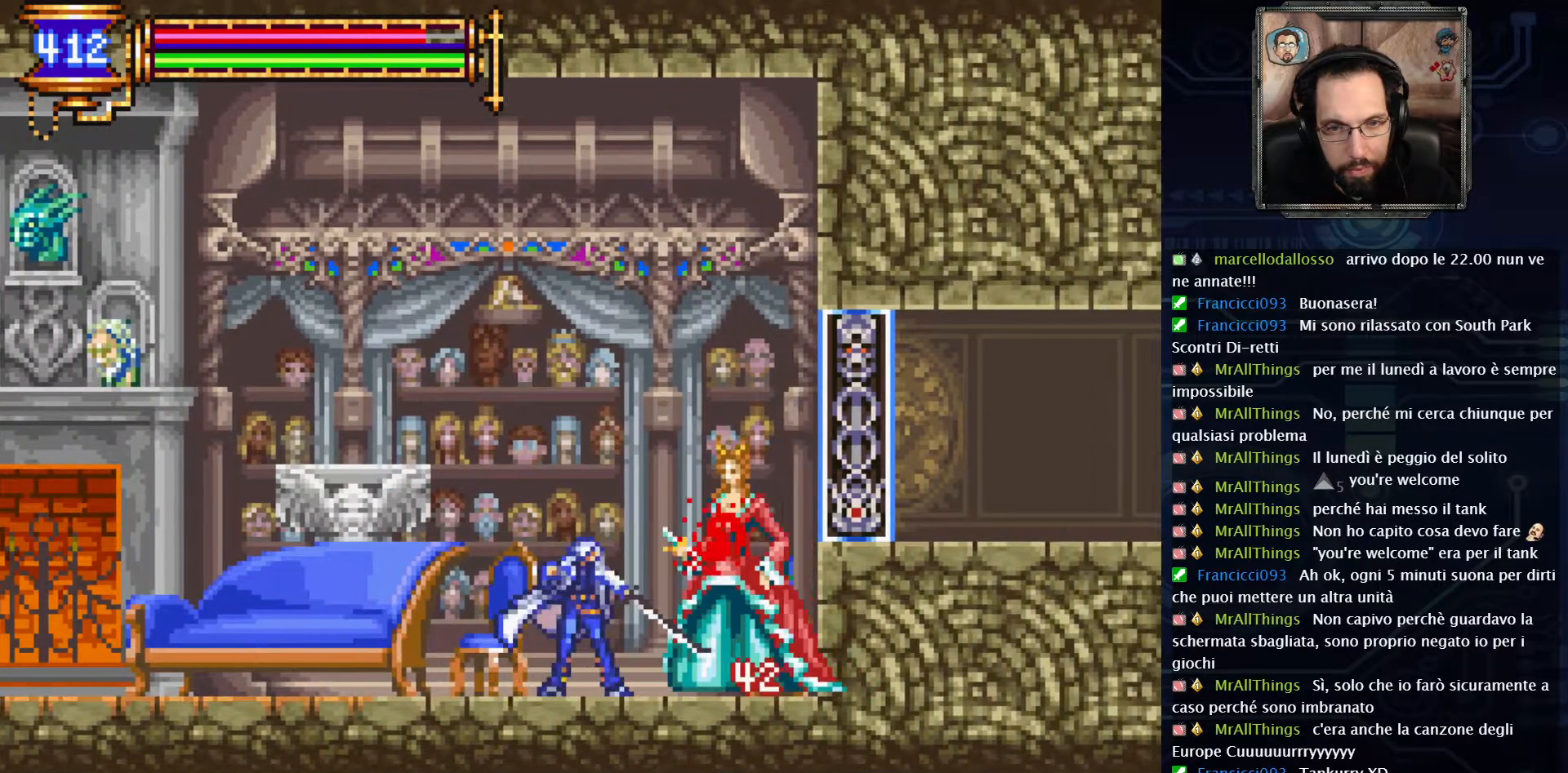
{"buttons": ["X"], "left_stick": "center", "right_stick": "center", "events": [[417, "X", "up"], [483, "X", "down"]]}
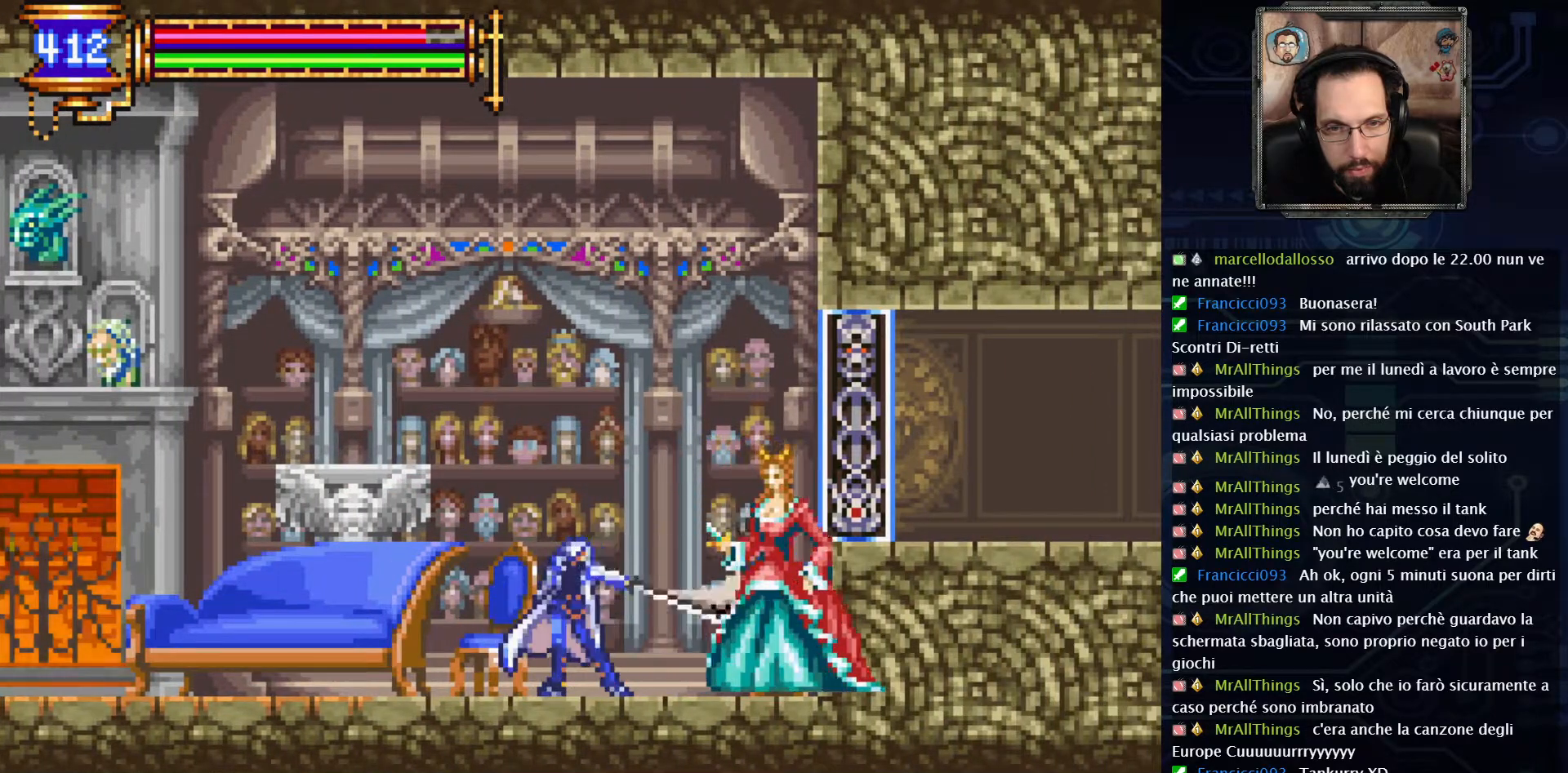
{"buttons": ["DPAD_RIGHT"], "left_stick": "center", "right_stick": "center", "events": [[67, "X", "up"], [133, "X", "down"], [217, "X", "up"], [367, "DPAD_RIGHT", "down"]]}
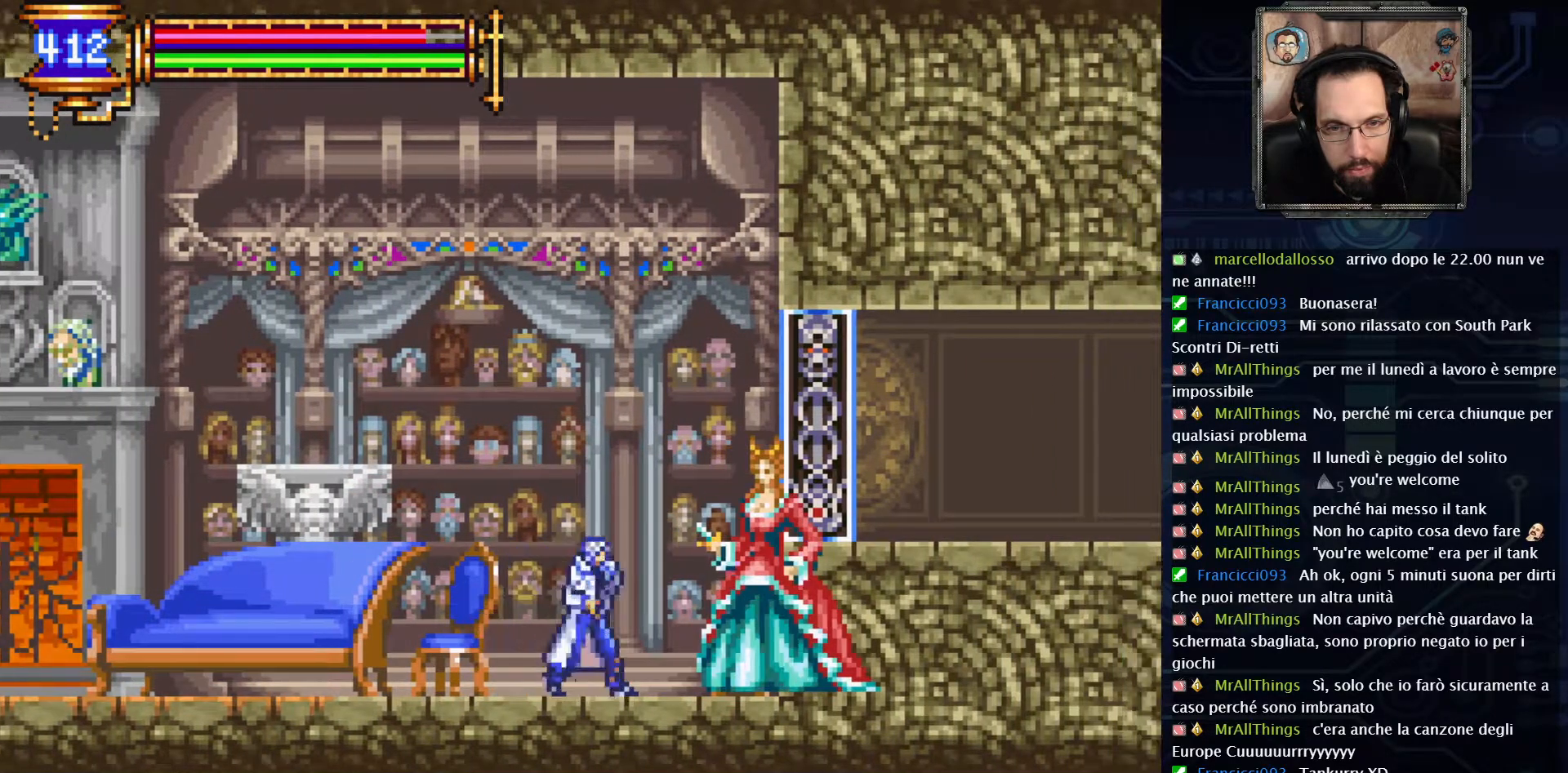
{"buttons": [], "left_stick": "center", "right_stick": "center", "events": [[33, "DPAD_RIGHT", "up"], [33, "X", "down"], [167, "X", "up"], [233, "X", "down"], [333, "X", "up"], [400, "X", "down"], [467, "X", "up"]]}
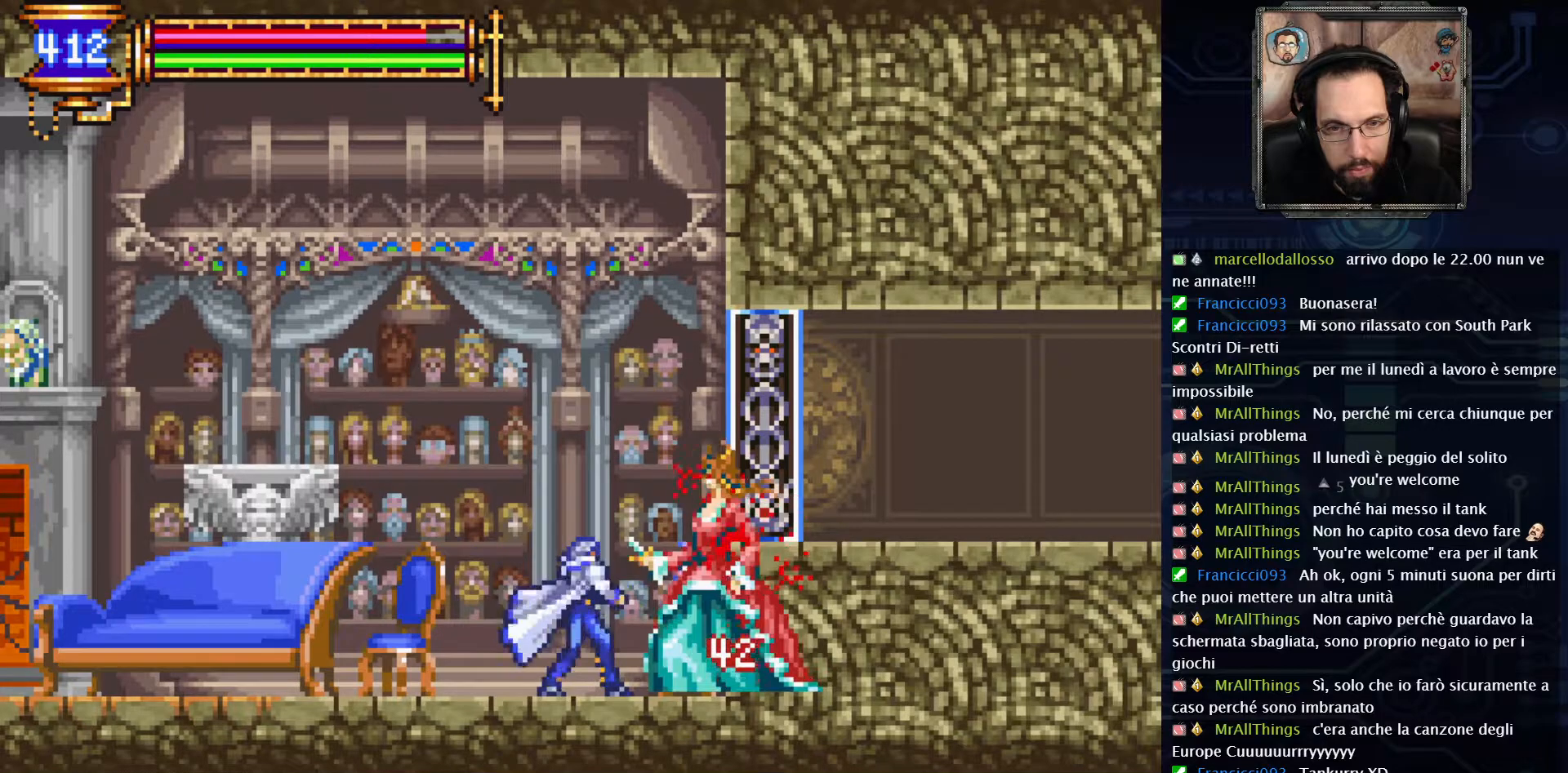
{"buttons": [], "left_stick": "center", "right_stick": "center", "events": [[33, "X", "down"], [100, "L2", "down"], [100, "X", "up"], [233, "L2", "up"]]}
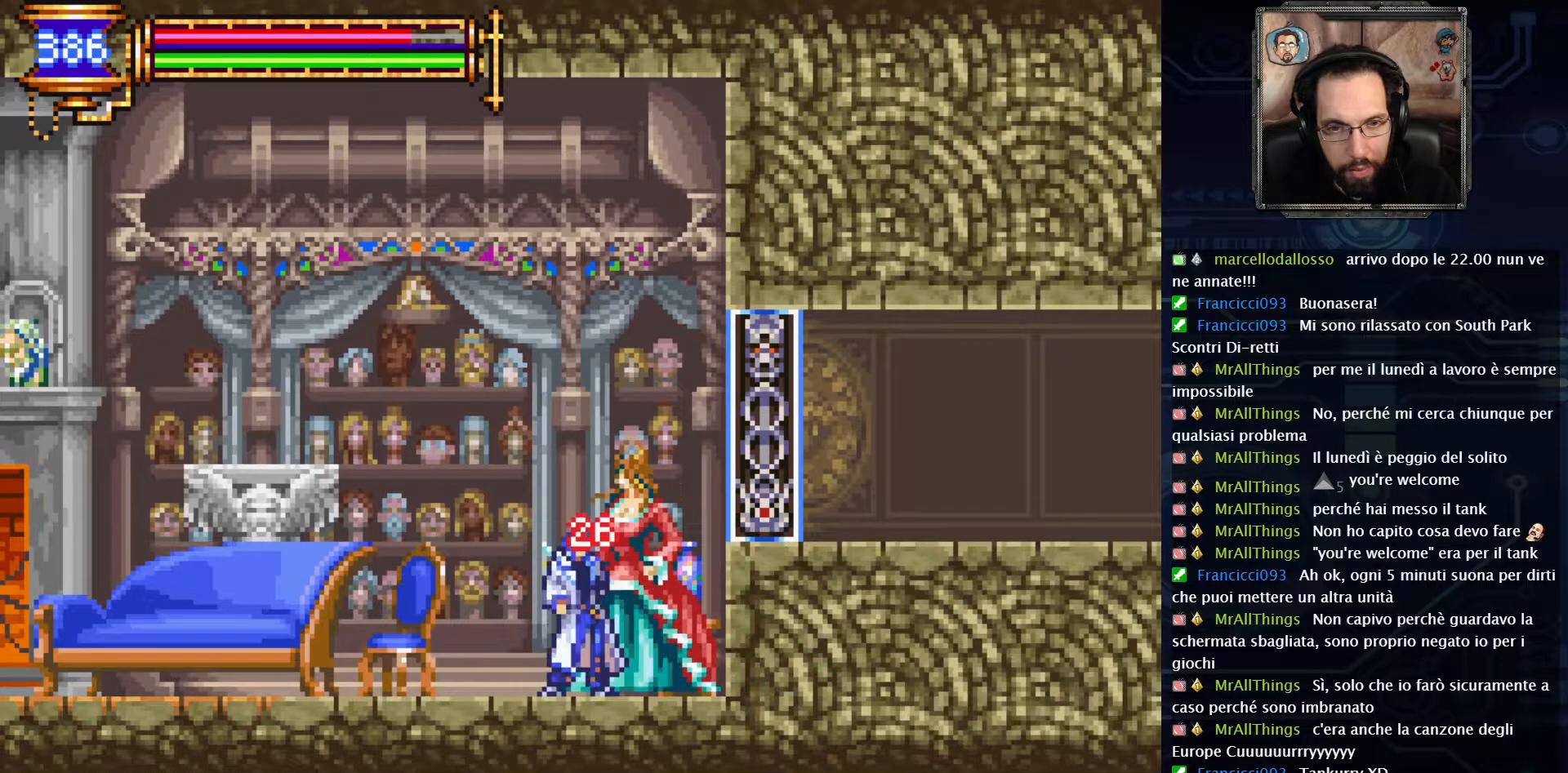
{"buttons": ["DPAD_RIGHT"], "left_stick": "center", "right_stick": "center", "events": [[133, "L2", "down"], [283, "L2", "up"], [433, "DPAD_RIGHT", "down"]]}
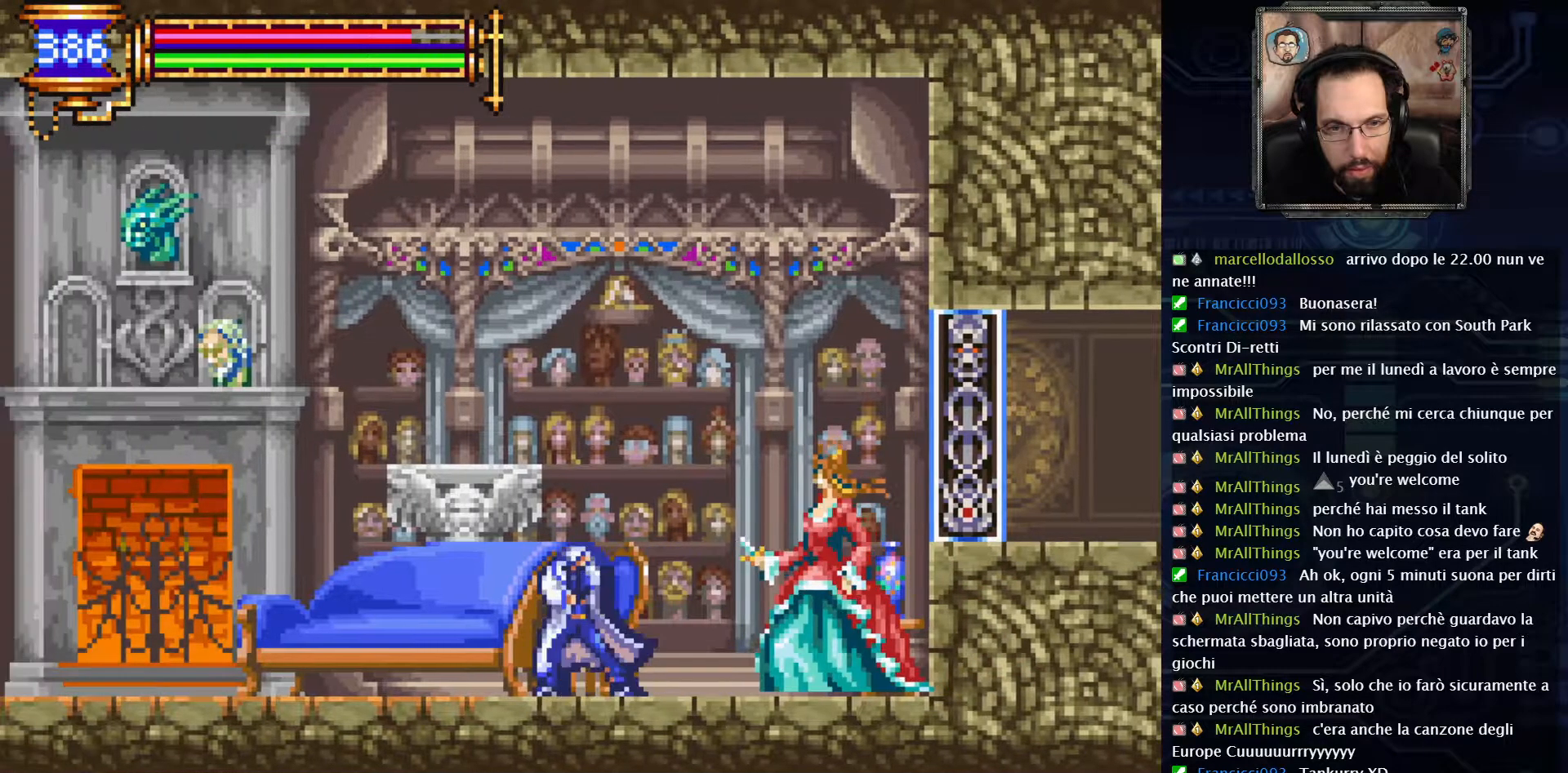
{"buttons": [], "left_stick": "center", "right_stick": "center", "events": [[167, "DPAD_RIGHT", "up"], [217, "X", "down"], [317, "X", "up"], [400, "X", "down"], [500, "X", "up"]]}
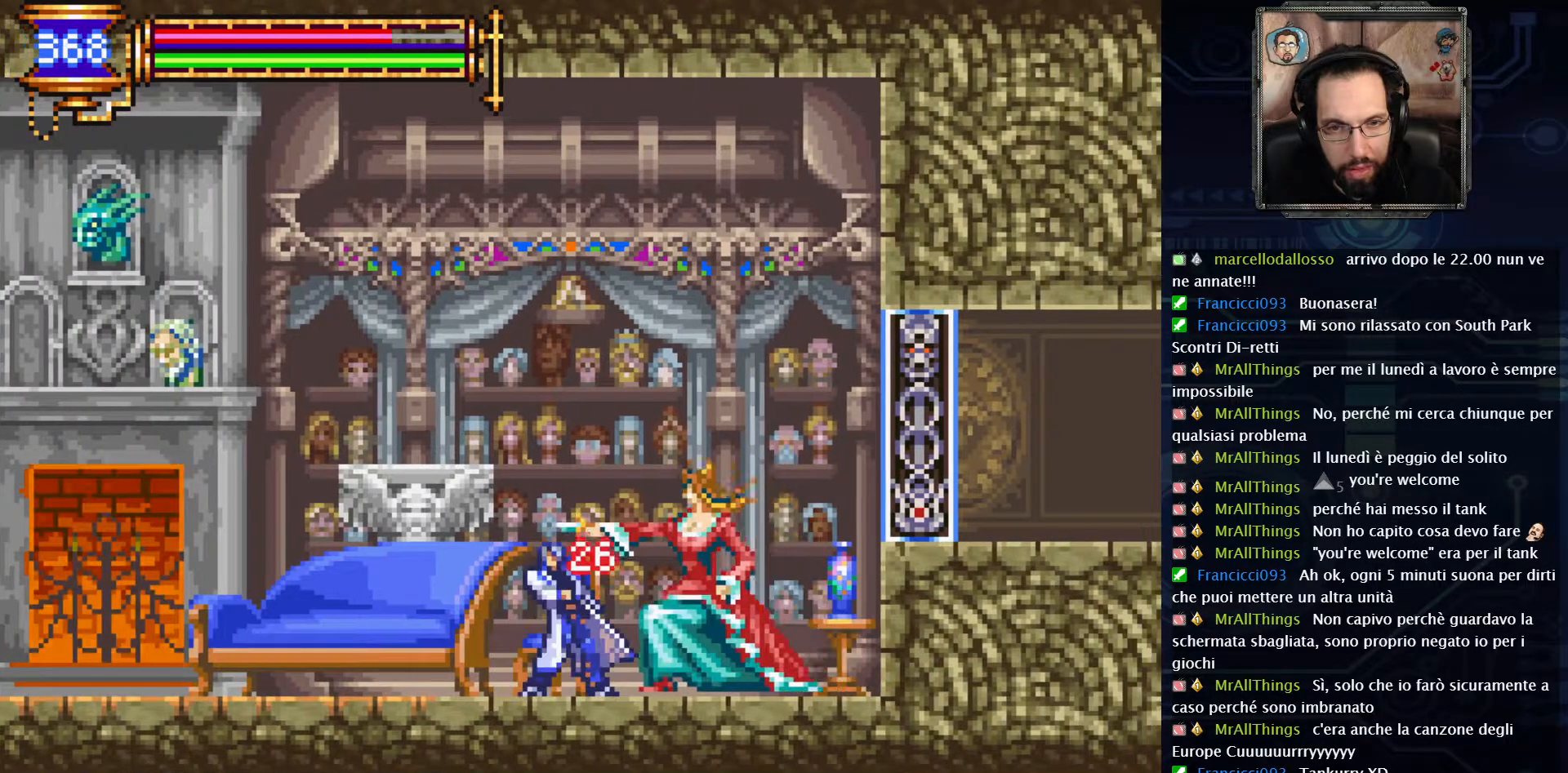
{"buttons": ["L2"], "left_stick": "center", "right_stick": "center", "events": [[50, "L2", "down"], [217, "L2", "up"], [300, "L2", "down"], [433, "L2", "up"], [483, "L2", "down"]]}
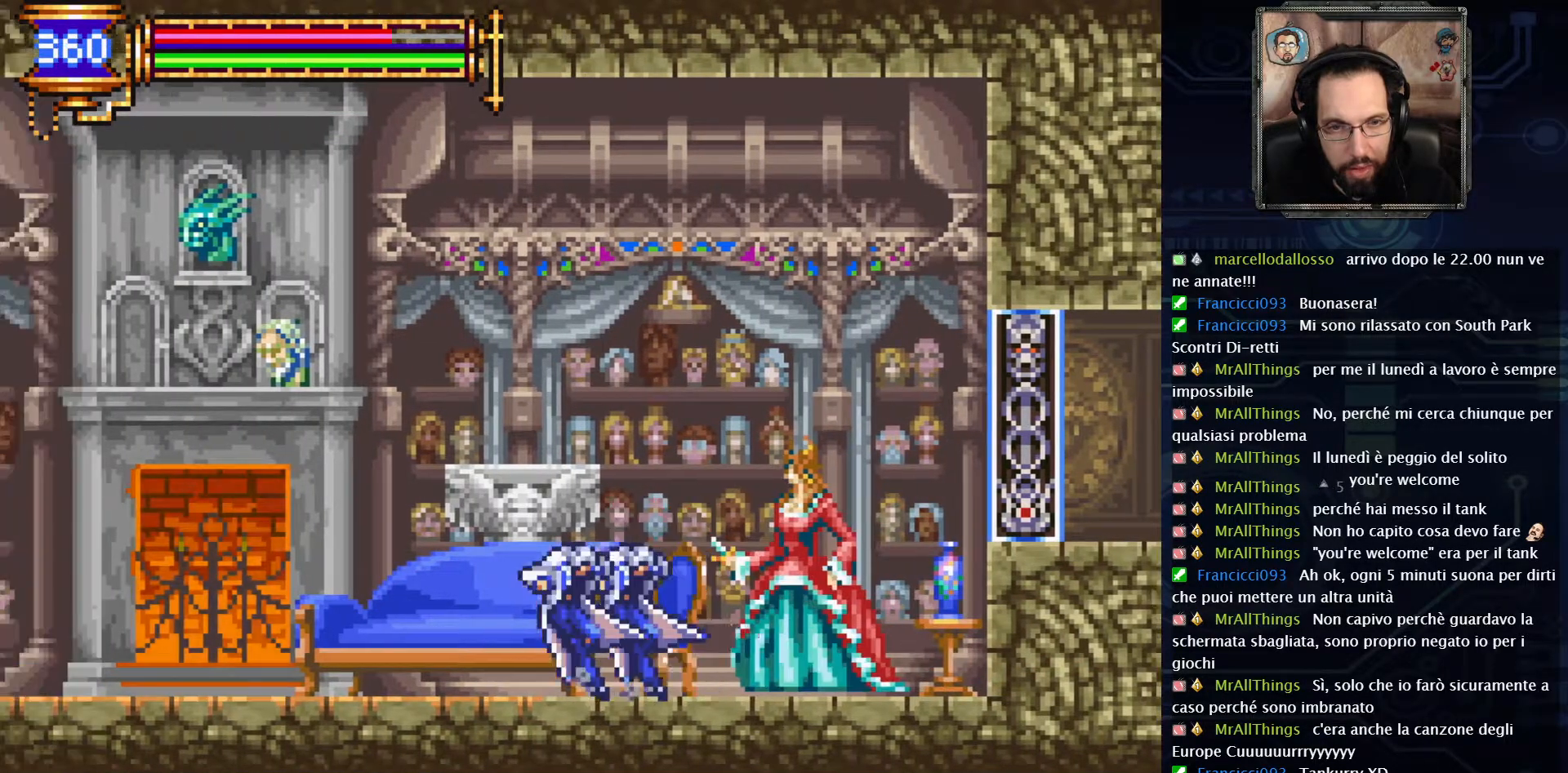
{"buttons": ["L2"], "left_stick": "center", "right_stick": "center", "events": [[150, "L2", "up"], [500, "L2", "down"]]}
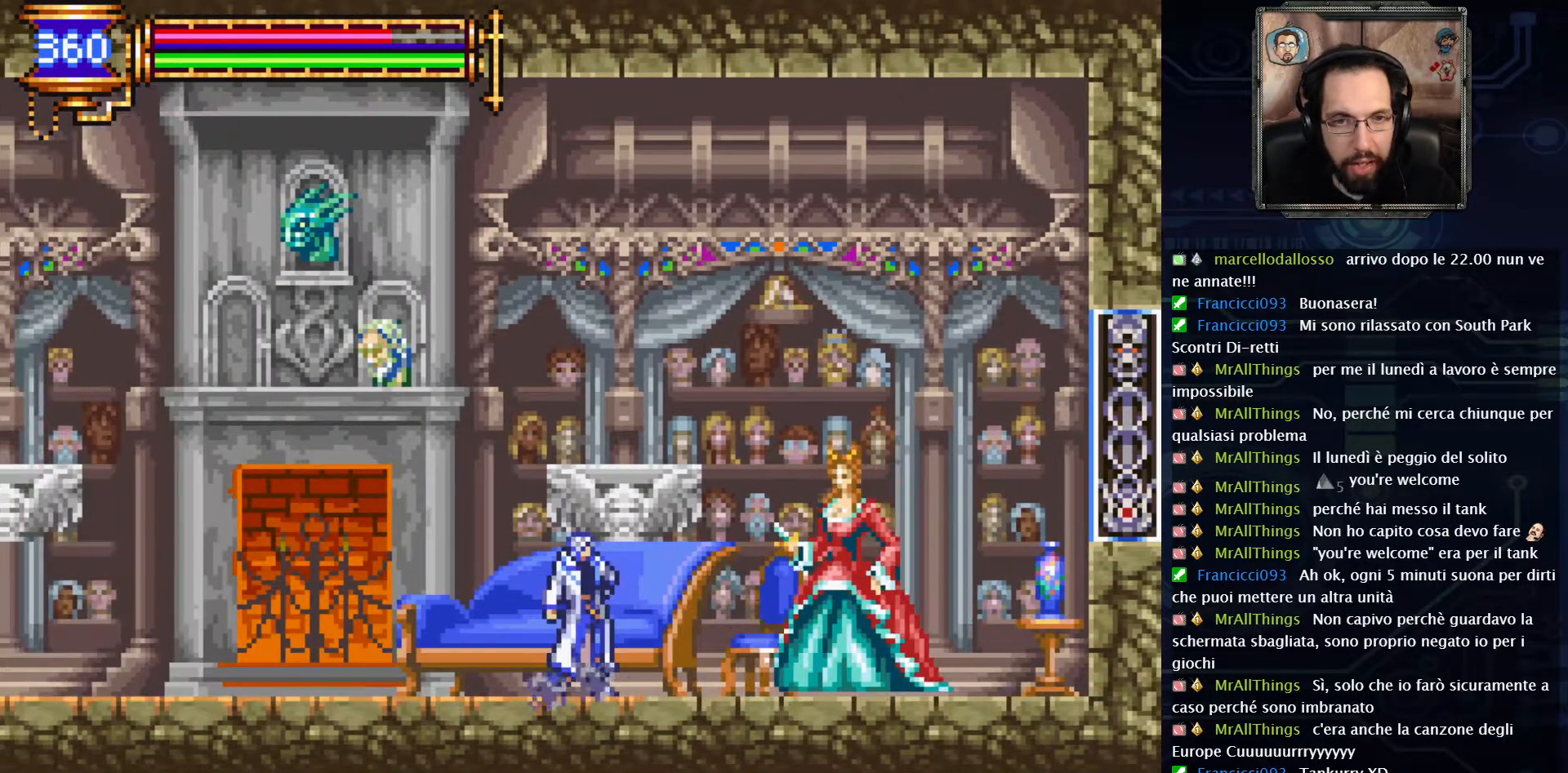
{"buttons": ["DPAD_RIGHT"], "left_stick": "center", "right_stick": "center", "events": [[133, "L2", "up"], [267, "DPAD_RIGHT", "down"]]}
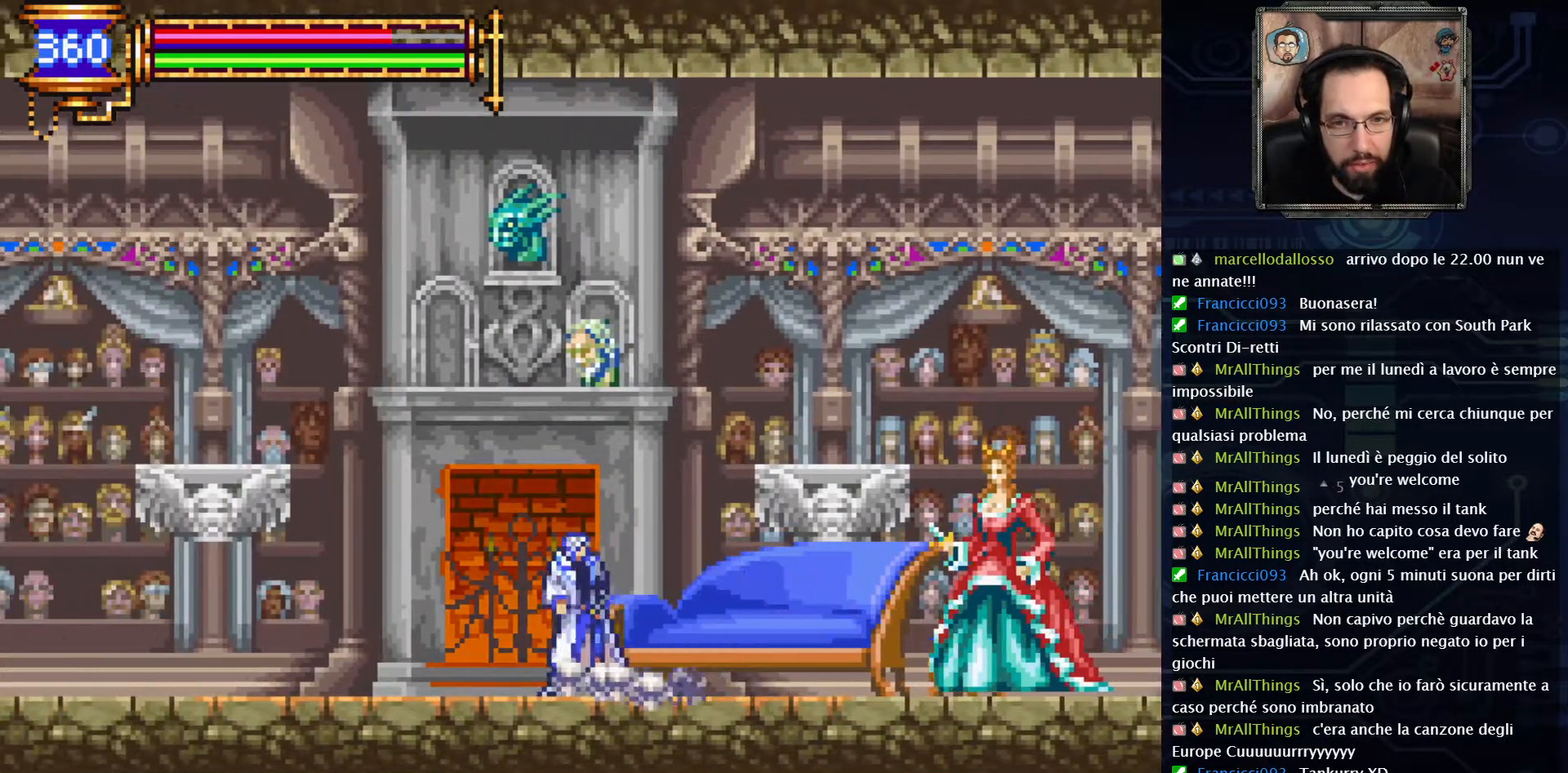
{"buttons": ["X"], "left_stick": "center", "right_stick": "center", "events": [[317, "X", "down"], [350, "DPAD_RIGHT", "up"], [433, "X", "up"], [500, "X", "down"]]}
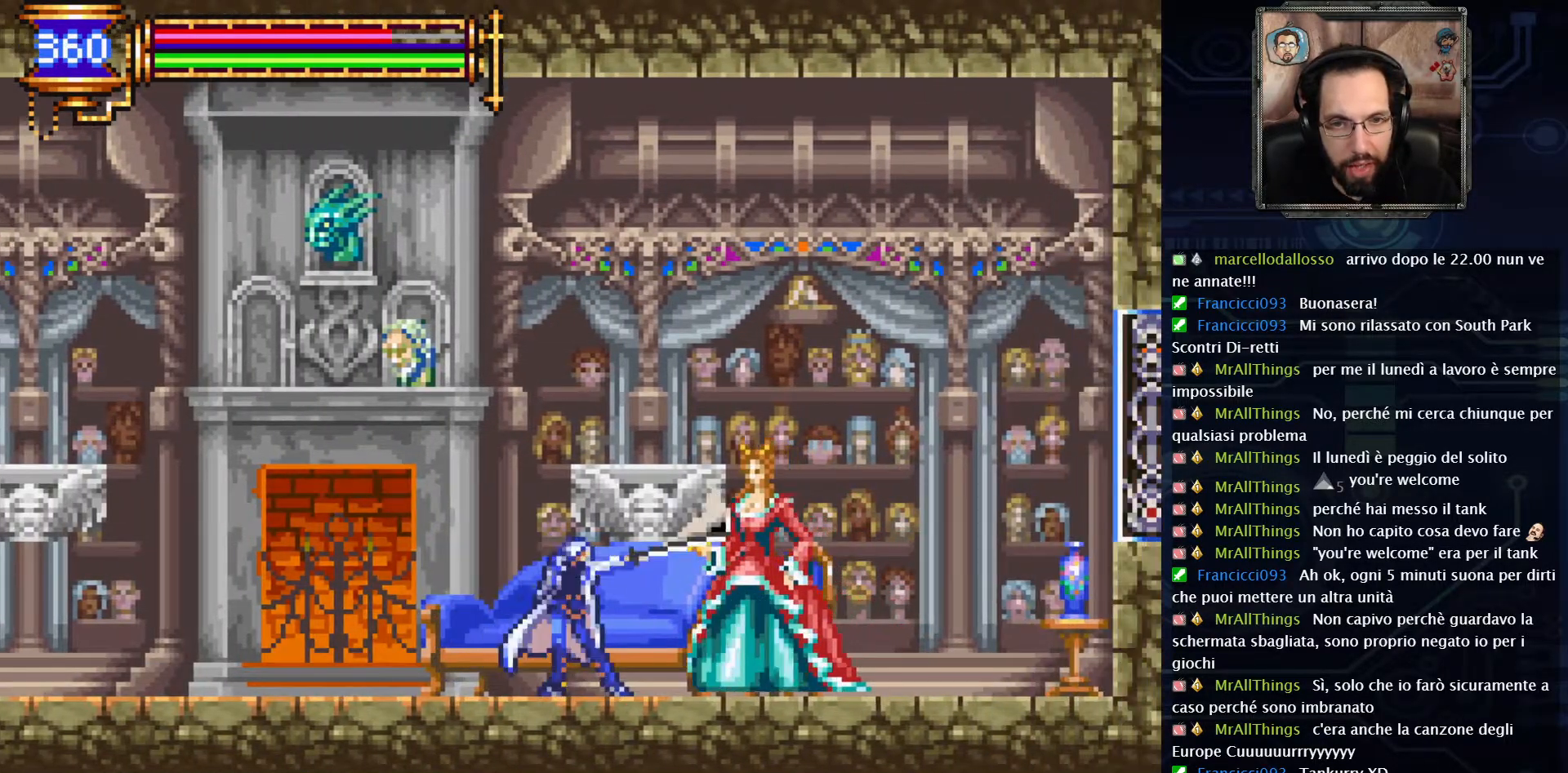
{"buttons": ["X"], "left_stick": "center", "right_stick": "center", "events": []}
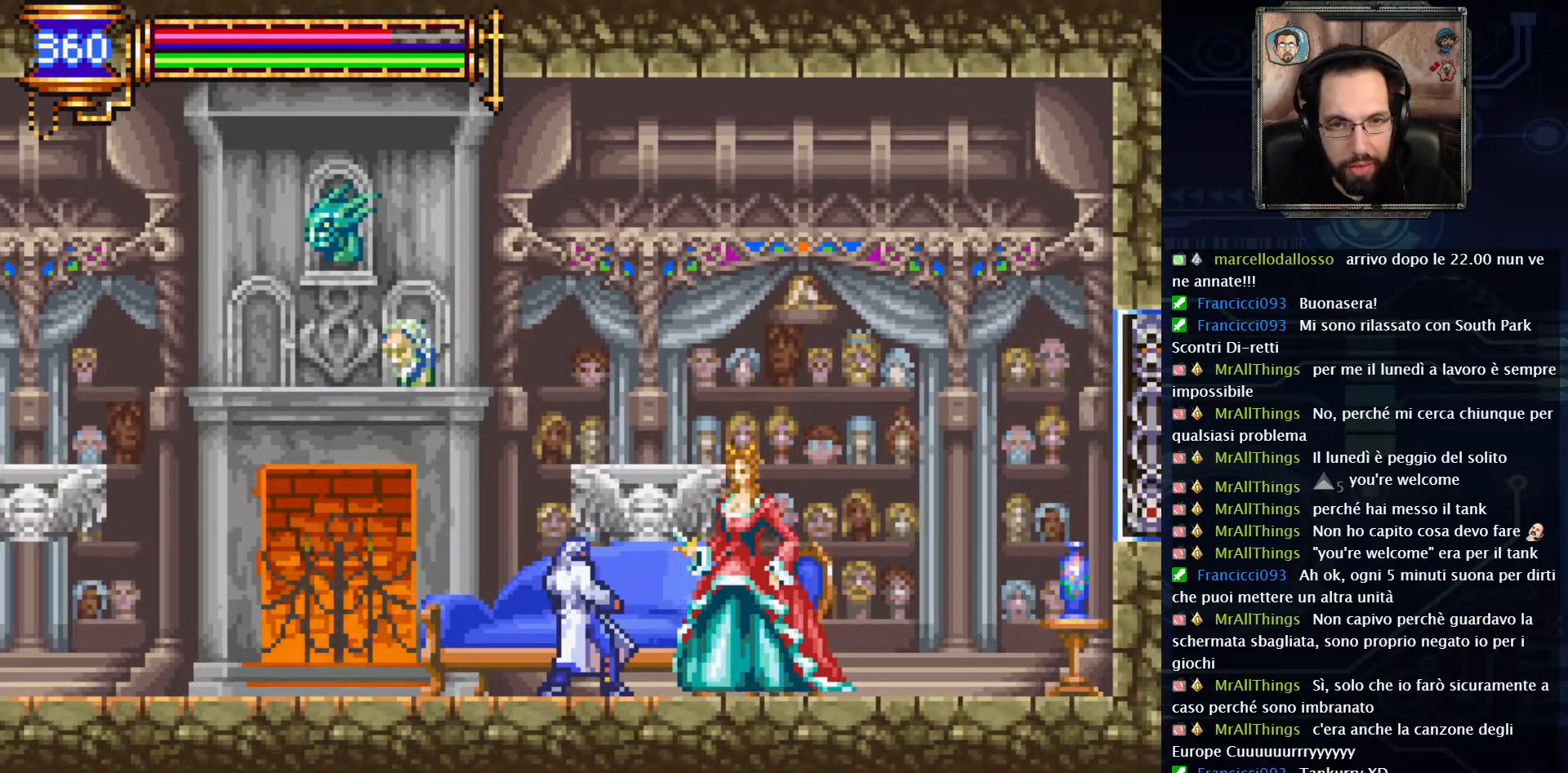
{"buttons": [], "left_stick": "center", "right_stick": "center", "events": [[233, "X", "up"], [333, "X", "down"], [417, "X", "up"]]}
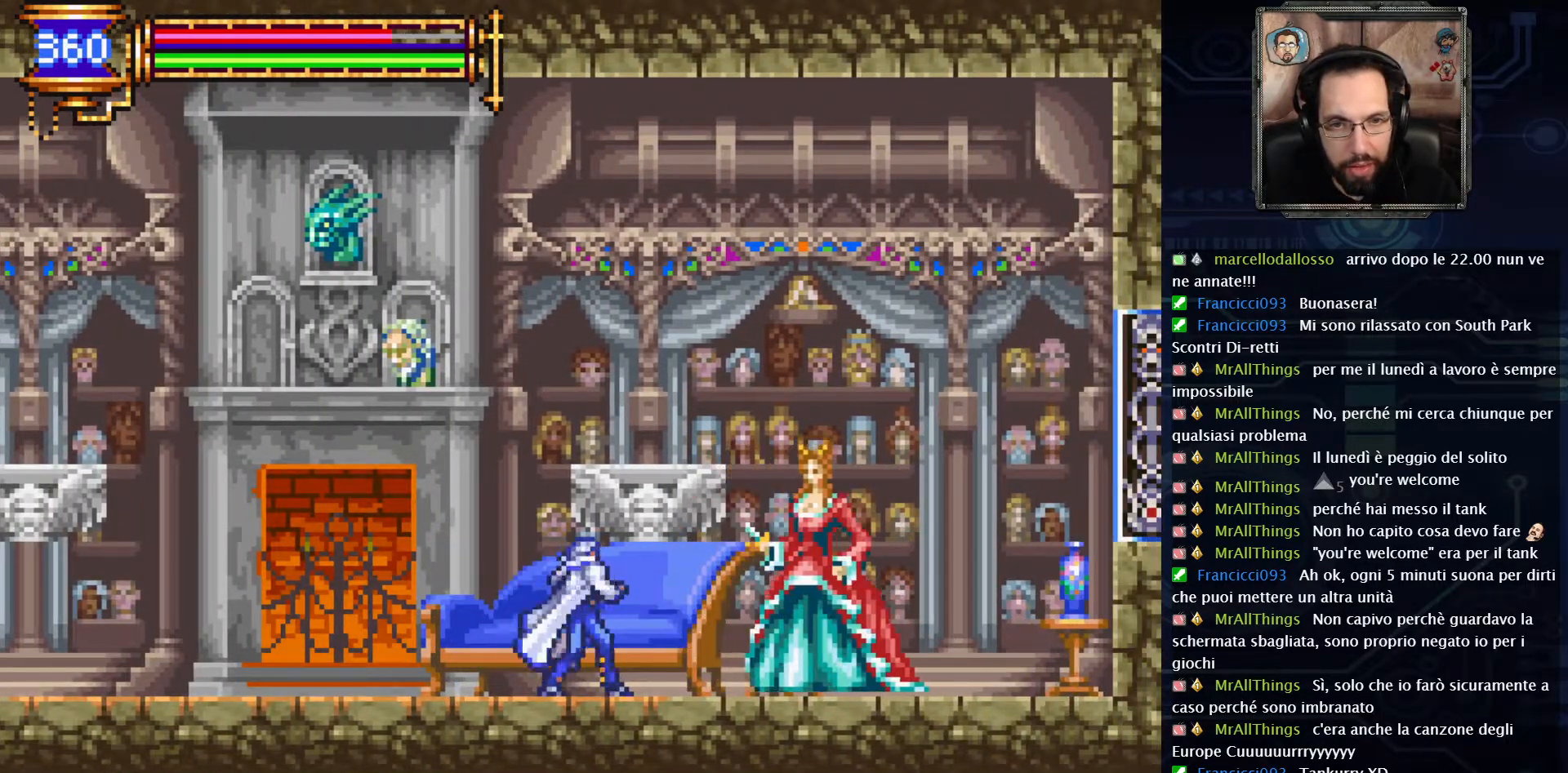
{"buttons": ["X"], "left_stick": "center", "right_stick": "center", "events": [[167, "DPAD_RIGHT", "down"], [383, "X", "down"], [433, "DPAD_RIGHT", "up"]]}
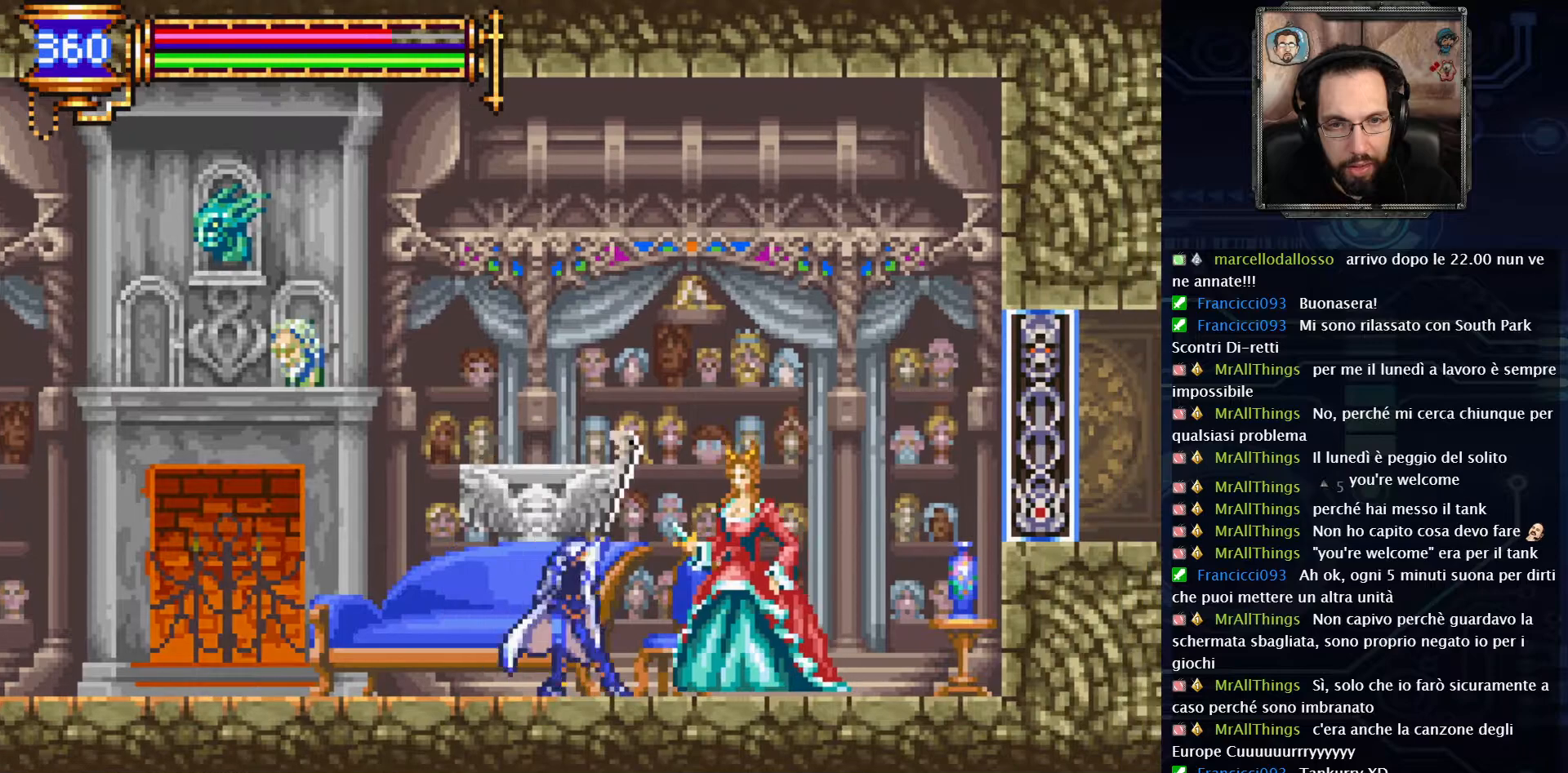
{"buttons": [], "left_stick": "center", "right_stick": "center", "events": [[17, "X", "up"]]}
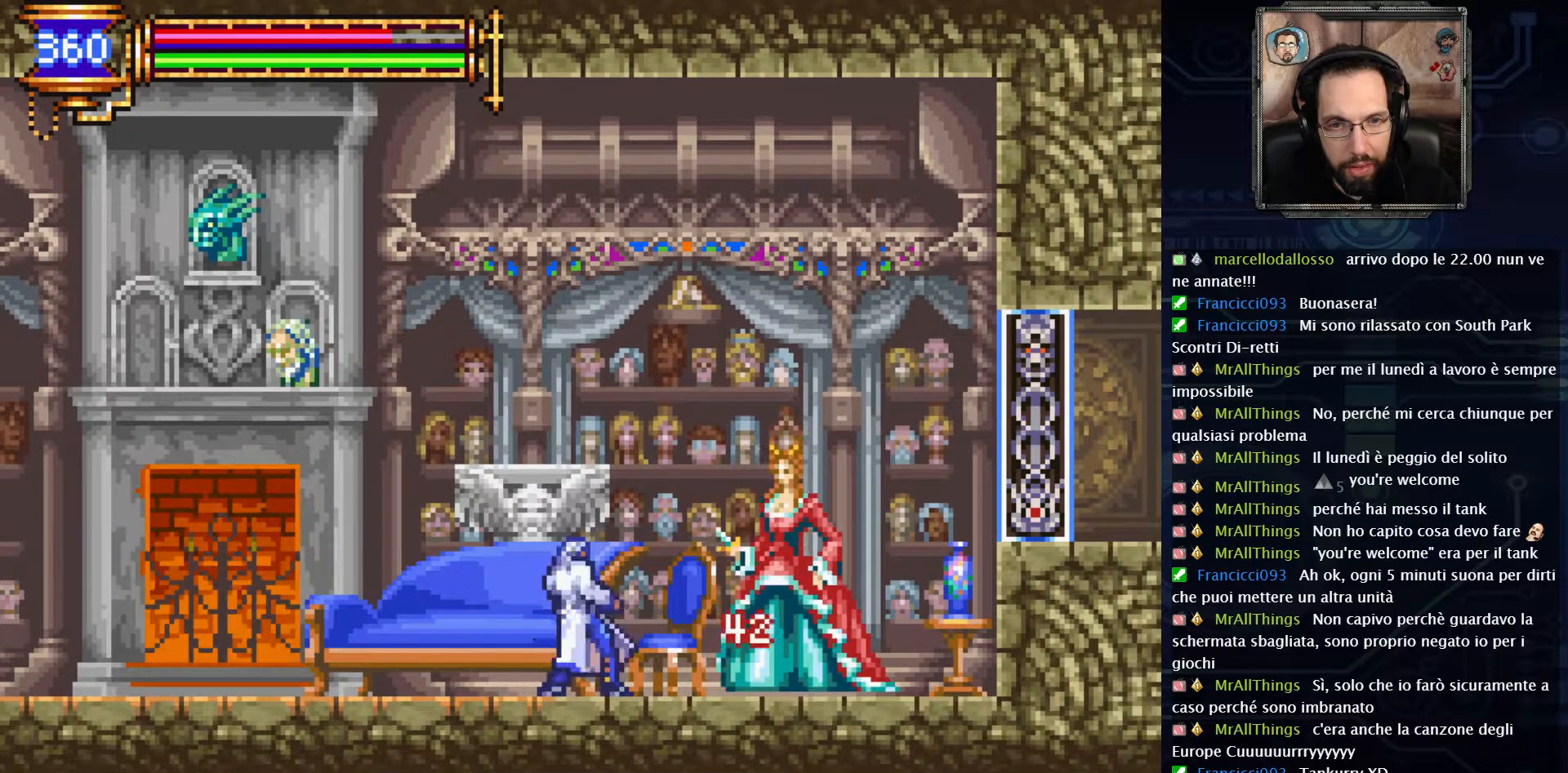
{"buttons": ["DPAD_RIGHT"], "left_stick": "center", "right_stick": "center", "events": [[17, "X", "down"], [167, "X", "up"], [433, "DPAD_RIGHT", "down"]]}
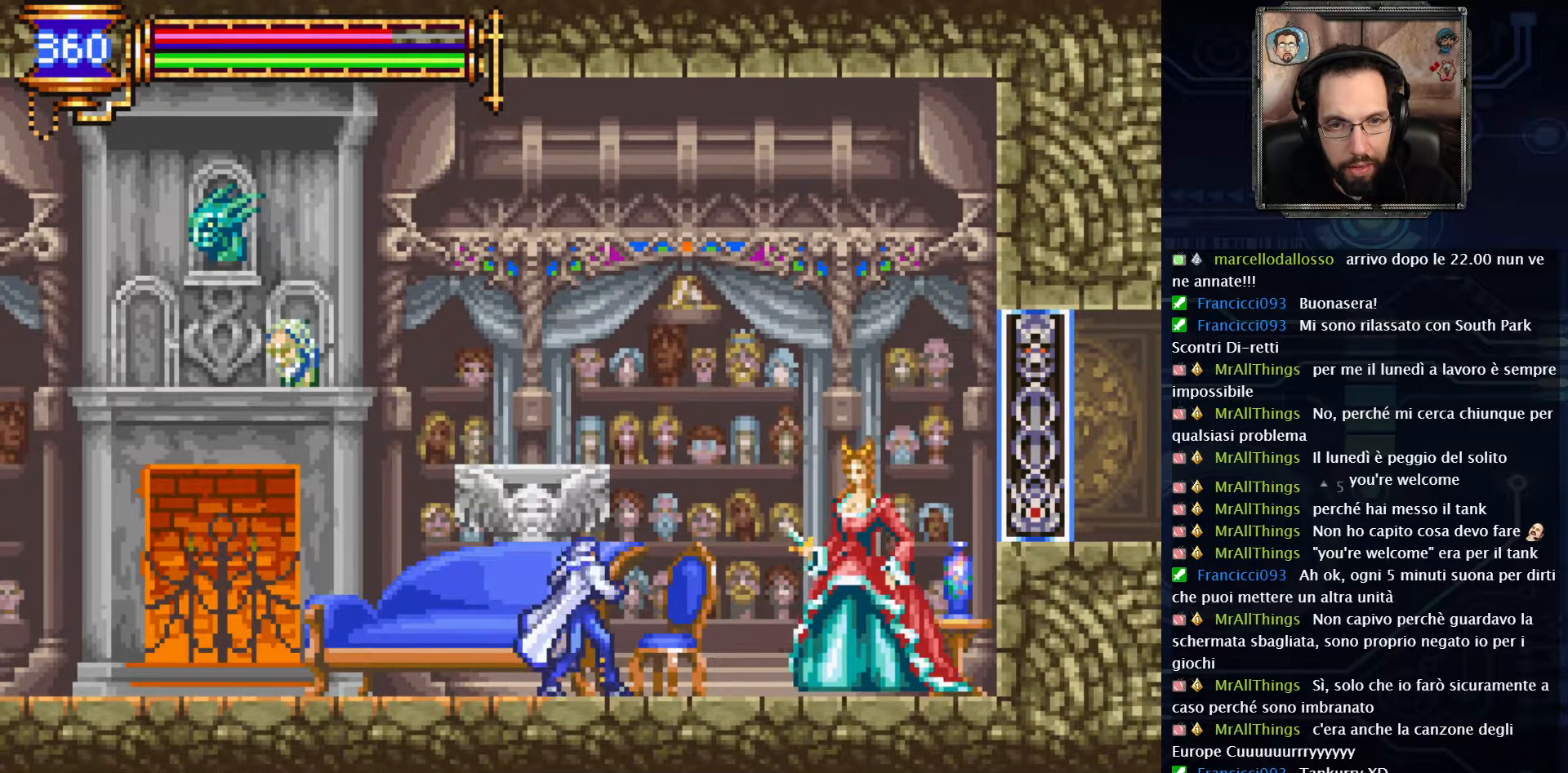
{"buttons": [], "left_stick": "center", "right_stick": "center", "events": [[17, "DPAD_RIGHT", "up"], [133, "DPAD_UP", "down"], [167, "X", "down"], [250, "X", "up"], [333, "DPAD_UP", "up"]]}